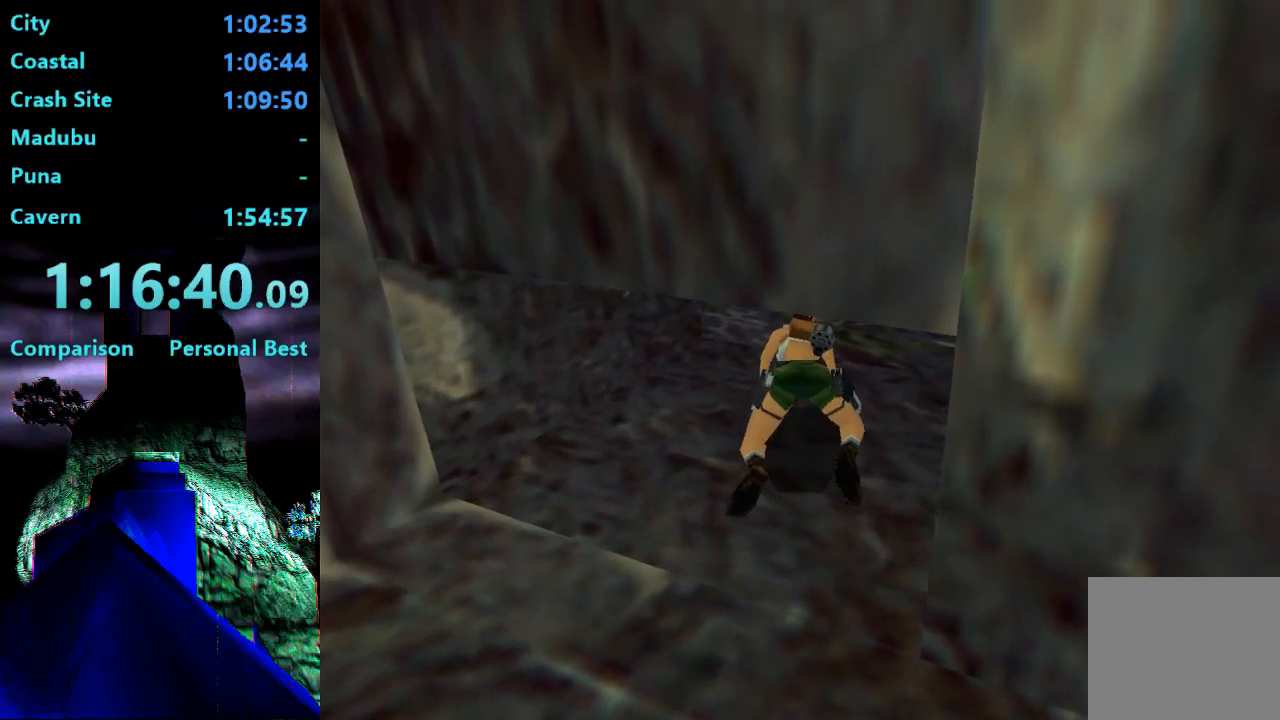
Gameplay with a controller (PlayStation layout); each line is a JSON object with the inputs held at the frame after it. "events" lists button and stick changes between this image and that frame as [ms after this image, input, new state], when the widget could be followed in between. Not read: L3 R3 left_stick.
{"buttons": ["L2"], "right_stick": "center", "events": [[467, "DPAD_UP", "up"]]}
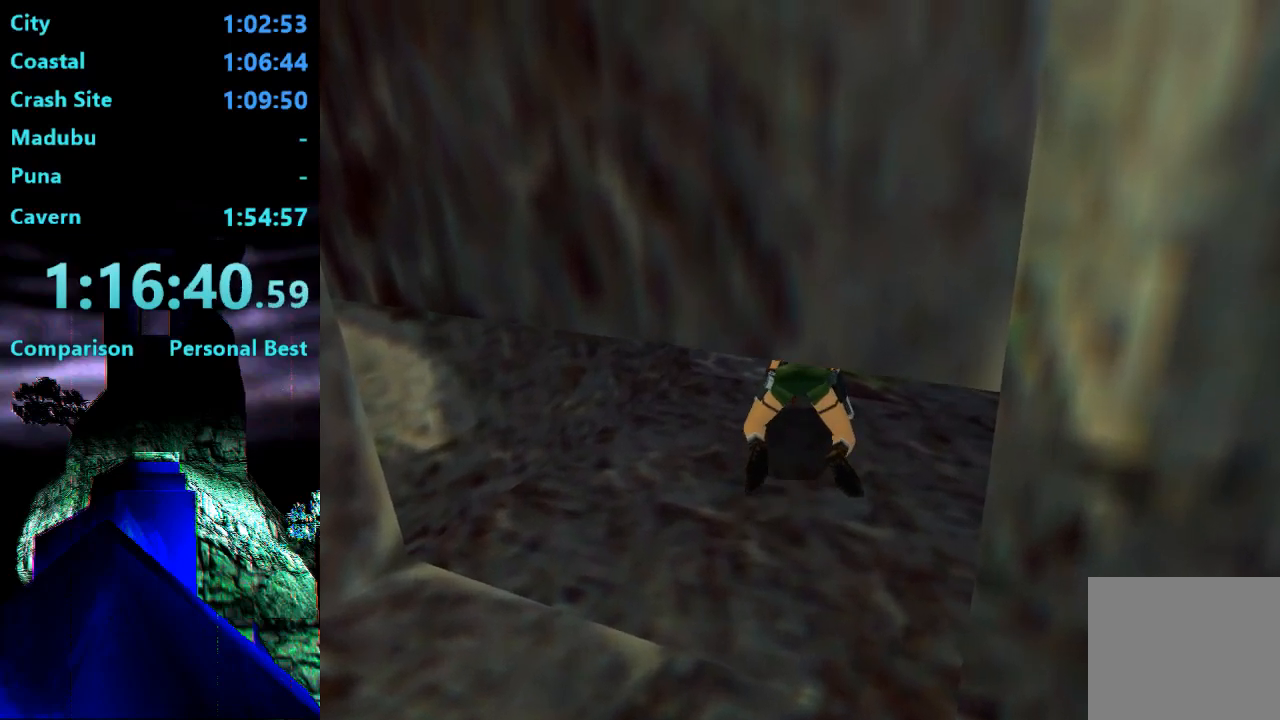
{"buttons": ["TRIANGLE"], "right_stick": "center", "events": [[33, "L2", "up"], [100, "TRIANGLE", "down"]]}
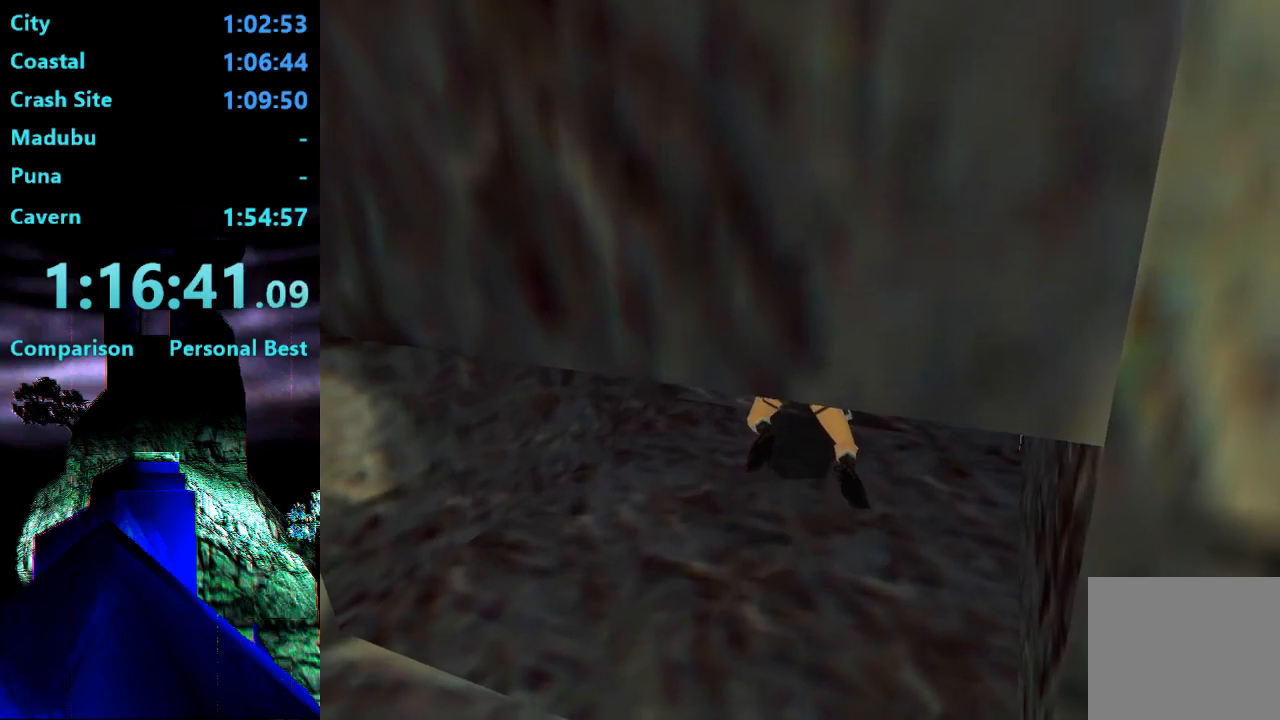
{"buttons": ["TRIANGLE", "DPAD_UP", "DPAD_LEFT"], "right_stick": "center", "events": [[367, "DPAD_LEFT", "down"], [367, "DPAD_UP", "down"]]}
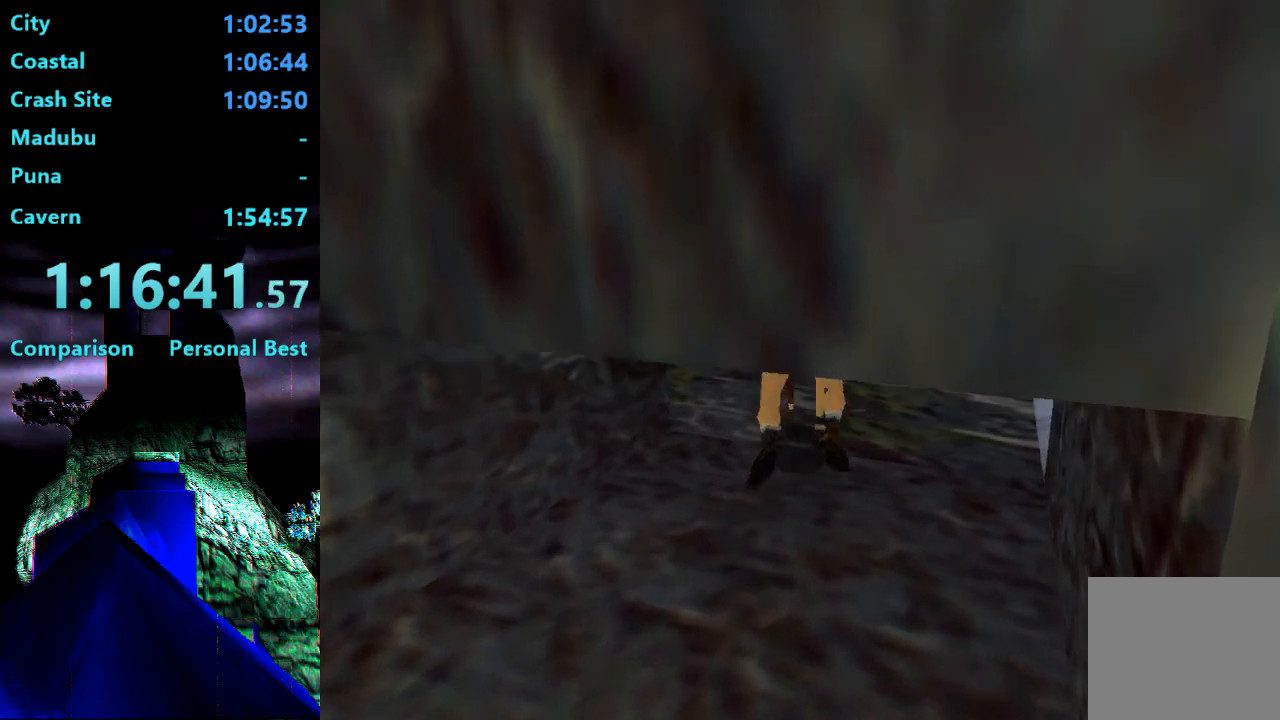
{"buttons": ["DPAD_UP", "DPAD_LEFT"], "right_stick": "center", "events": [[100, "TRIANGLE", "up"]]}
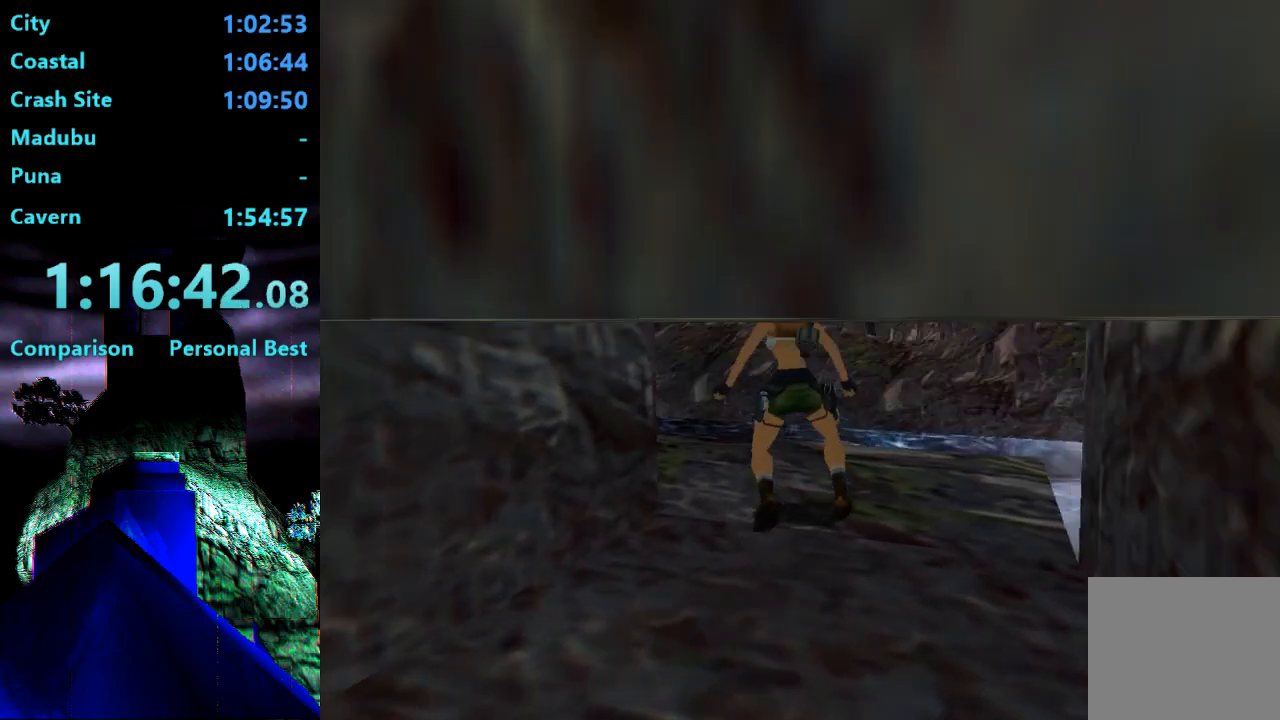
{"buttons": ["DPAD_UP", "DPAD_LEFT"], "right_stick": "center", "events": [[200, "DPAD_LEFT", "up"], [433, "DPAD_LEFT", "down"]]}
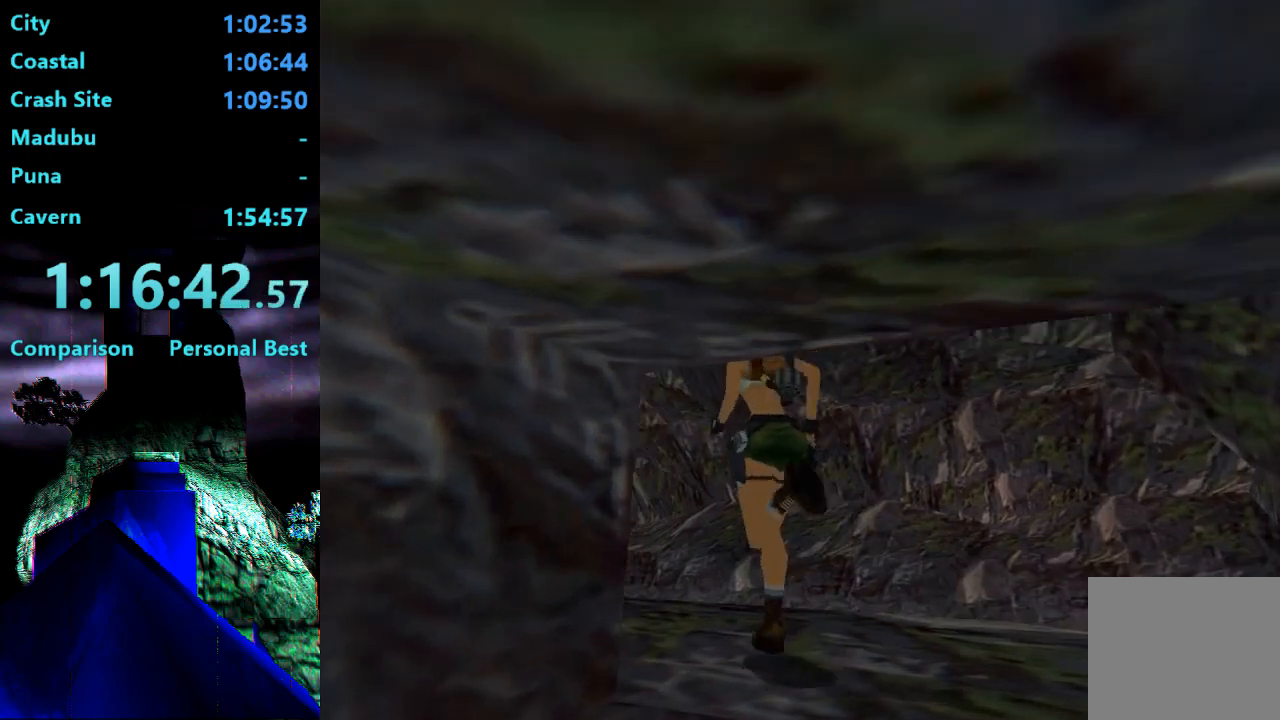
{"buttons": ["DPAD_UP", "DPAD_LEFT"], "right_stick": "center", "events": [[233, "DPAD_LEFT", "up"], [367, "DPAD_LEFT", "down"]]}
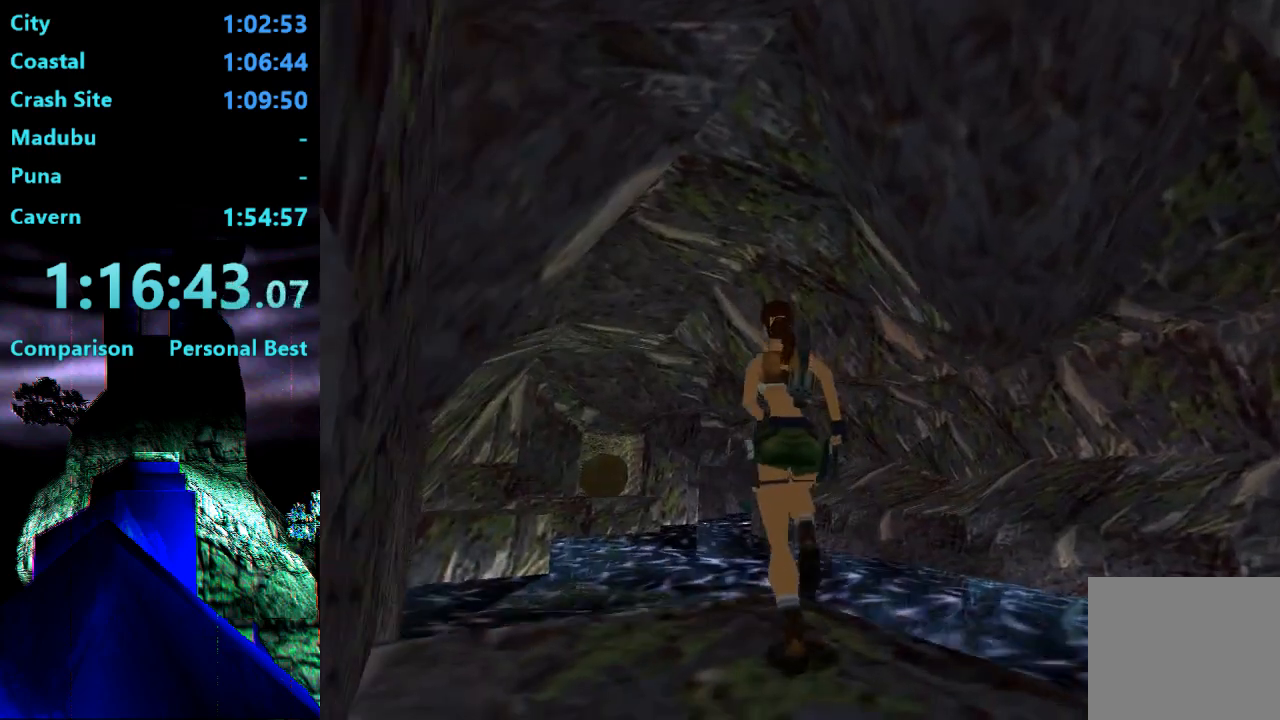
{"buttons": ["SQUARE", "R1", "DPAD_UP", "DPAD_LEFT"], "right_stick": "center", "events": [[100, "DPAD_LEFT", "up"], [133, "SQUARE", "down"], [167, "R1", "down"], [267, "DPAD_LEFT", "down"]]}
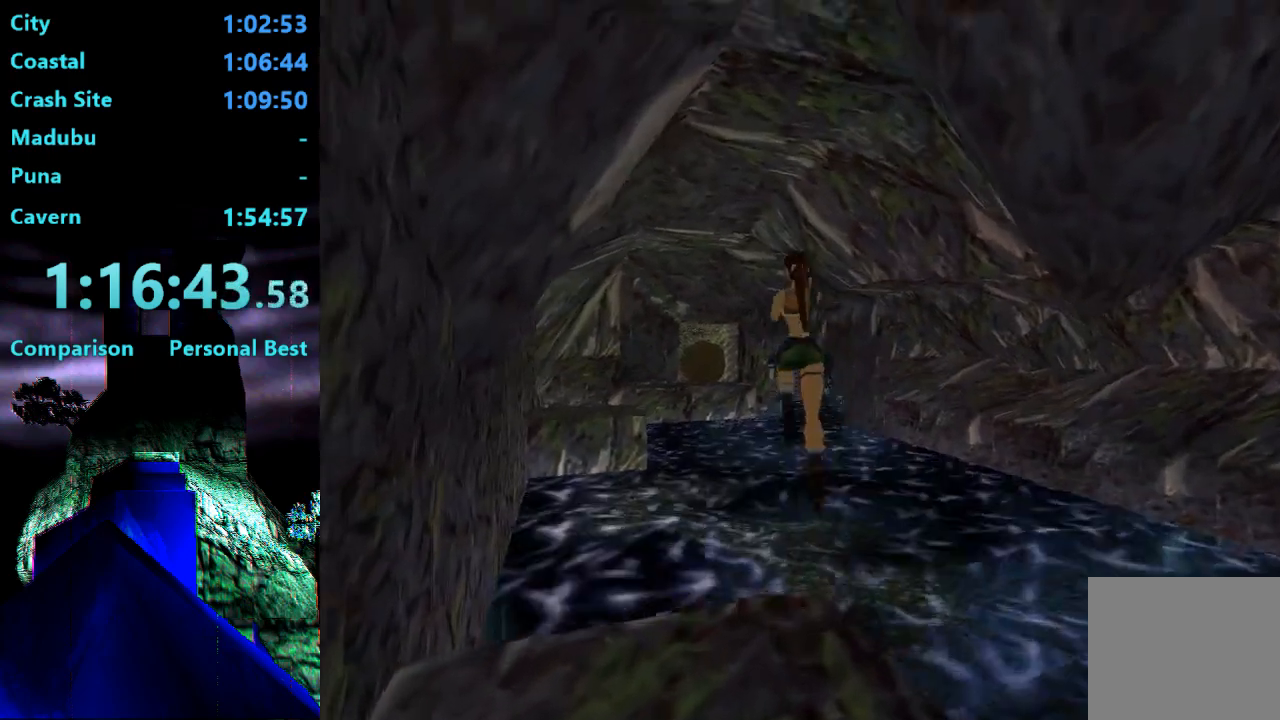
{"buttons": ["SQUARE", "R1", "DPAD_UP", "DPAD_LEFT"], "right_stick": "center", "events": [[350, "R2", "down"], [417, "R2", "up"]]}
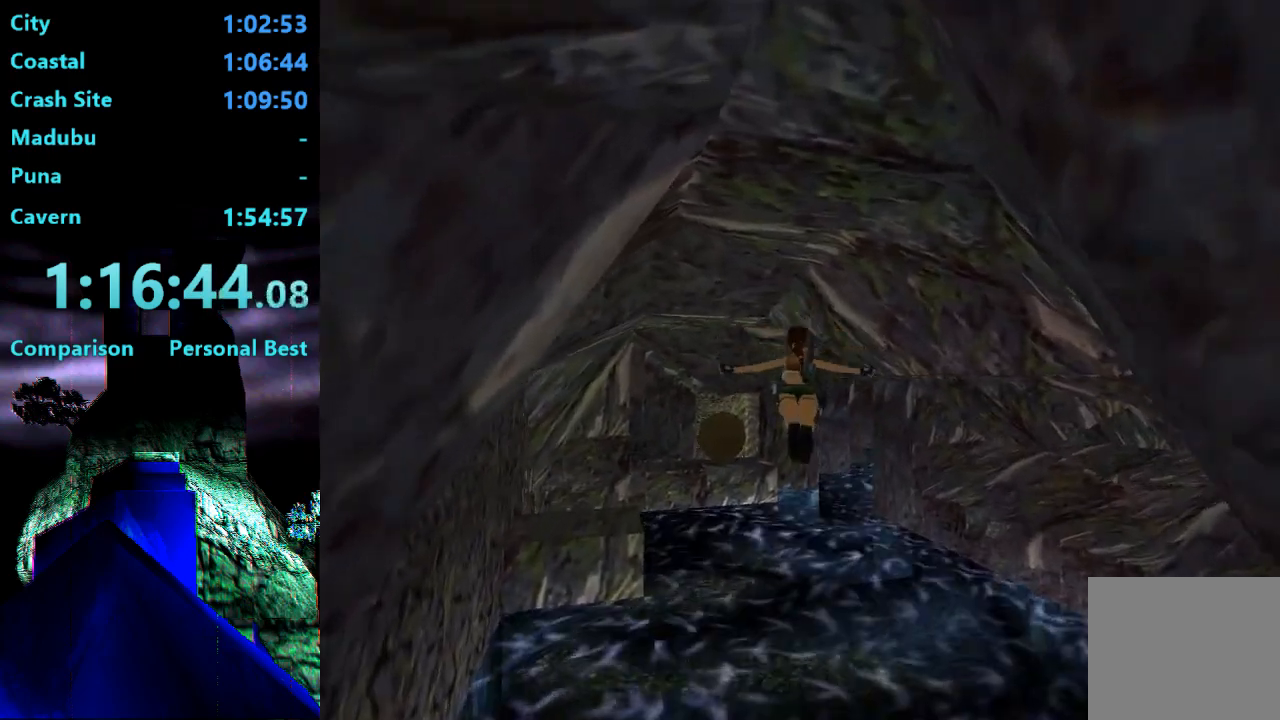
{"buttons": ["SQUARE"], "right_stick": "center", "events": [[167, "R1", "up"], [200, "DPAD_UP", "up"], [233, "DPAD_LEFT", "up"]]}
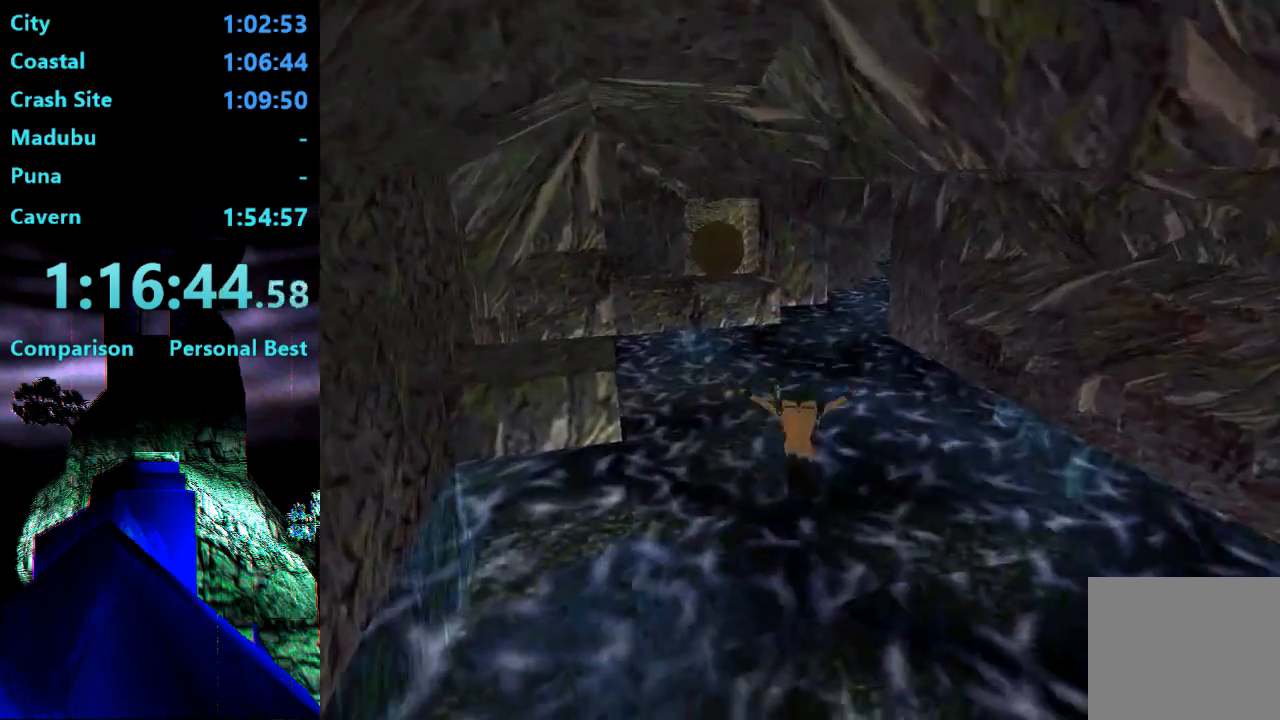
{"buttons": ["SQUARE", "DPAD_DOWN", "DPAD_LEFT"], "right_stick": "center", "events": [[333, "DPAD_DOWN", "down"], [367, "DPAD_LEFT", "down"]]}
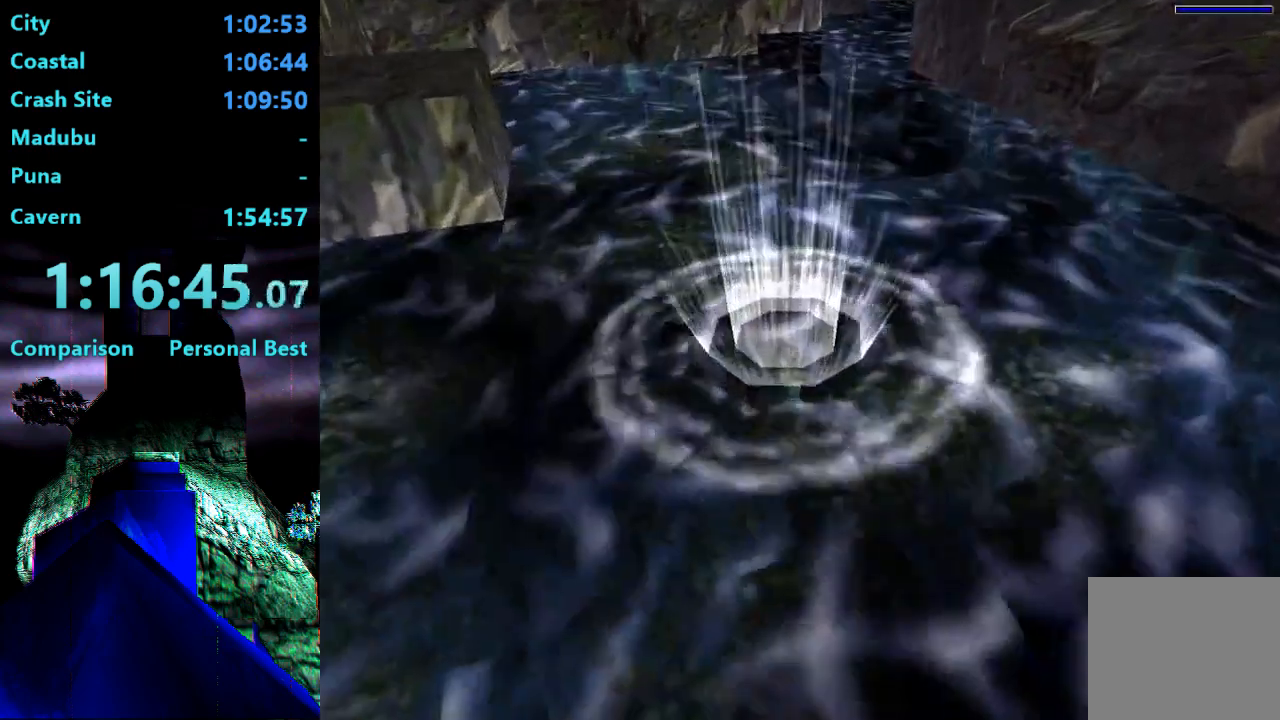
{"buttons": ["SQUARE", "DPAD_DOWN", "DPAD_LEFT"], "right_stick": "center", "events": []}
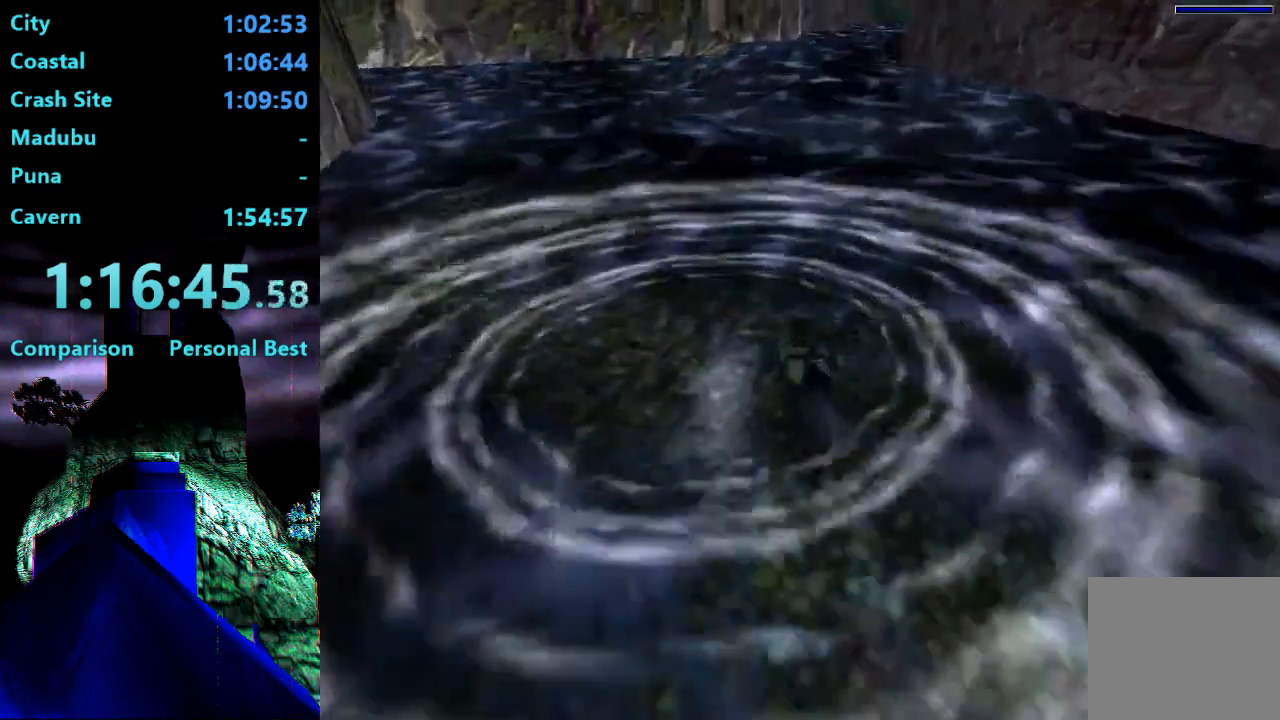
{"buttons": ["SQUARE"], "right_stick": "center", "events": [[400, "DPAD_DOWN", "up"], [400, "DPAD_LEFT", "up"]]}
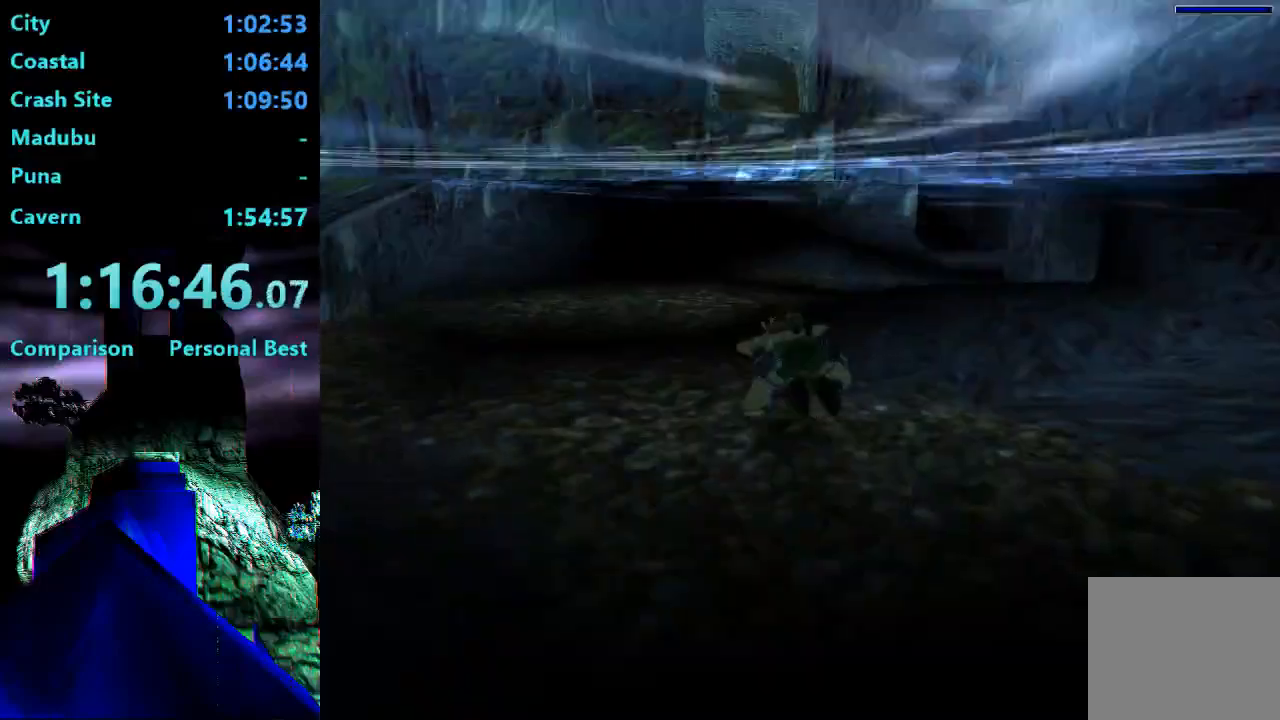
{"buttons": ["SQUARE"], "right_stick": "center", "events": [[167, "DPAD_RIGHT", "down"], [400, "DPAD_RIGHT", "up"]]}
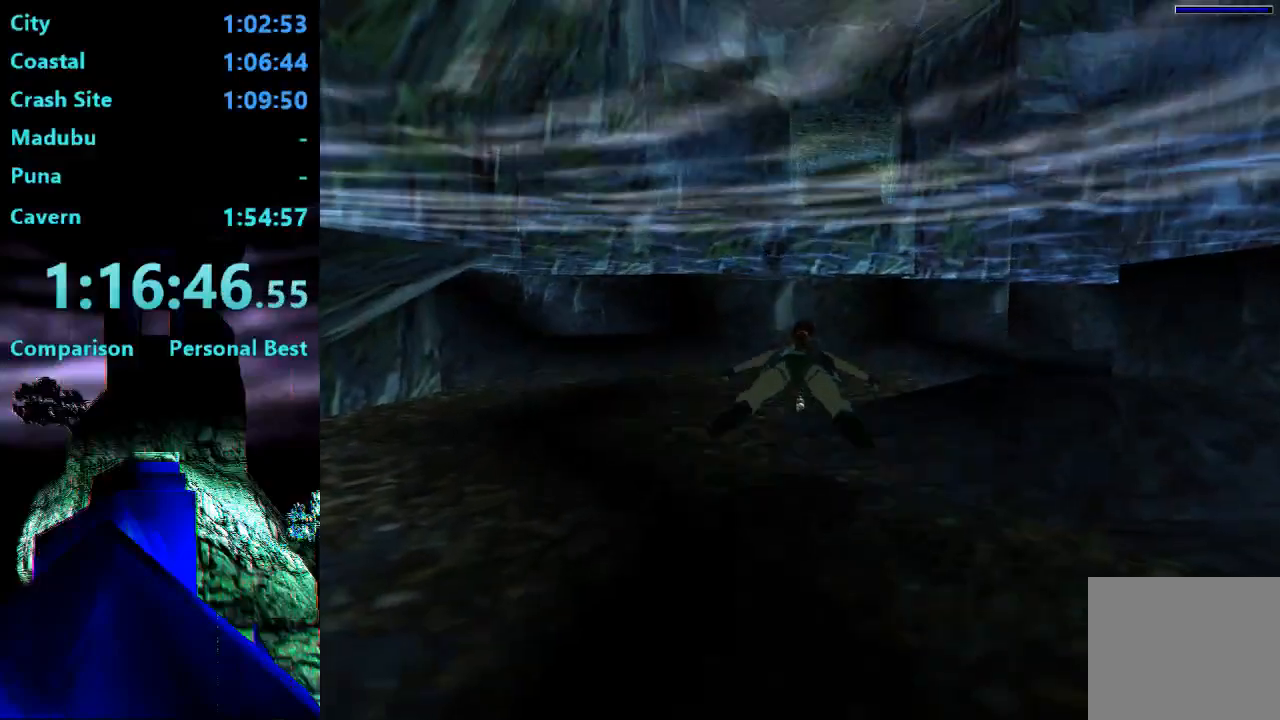
{"buttons": ["SQUARE", "DPAD_RIGHT"], "right_stick": "center", "events": [[167, "DPAD_RIGHT", "down"]]}
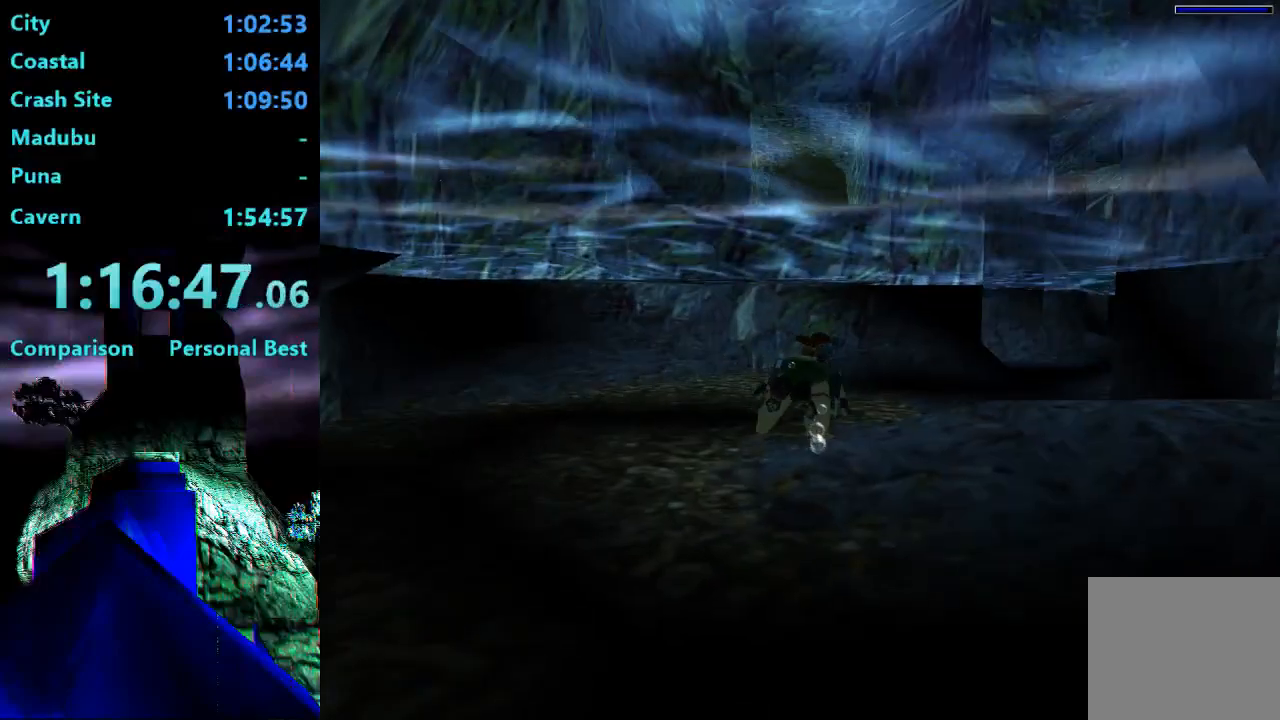
{"buttons": ["SQUARE"], "right_stick": "center", "events": [[200, "DPAD_RIGHT", "up"], [233, "DPAD_RIGHT", "down"], [500, "DPAD_RIGHT", "up"]]}
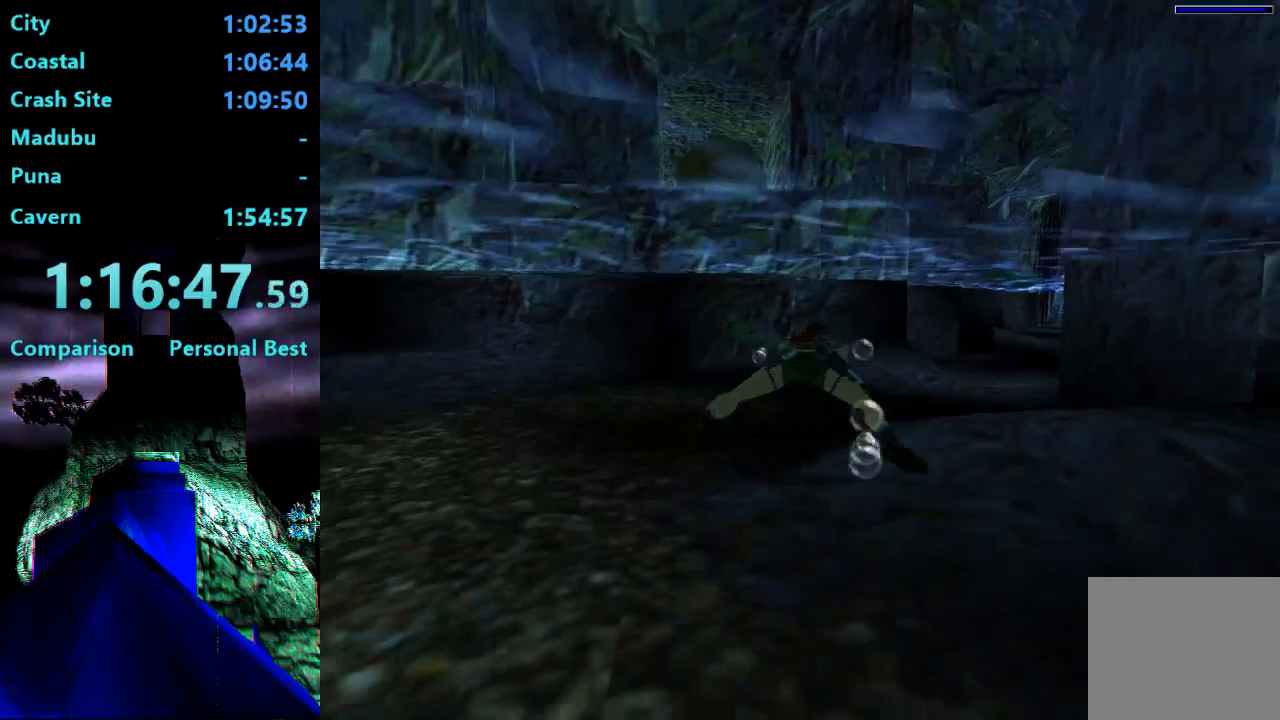
{"buttons": ["SQUARE", "DPAD_RIGHT"], "right_stick": "center", "events": [[150, "DPAD_UP", "down"], [233, "DPAD_UP", "up"], [333, "DPAD_RIGHT", "down"]]}
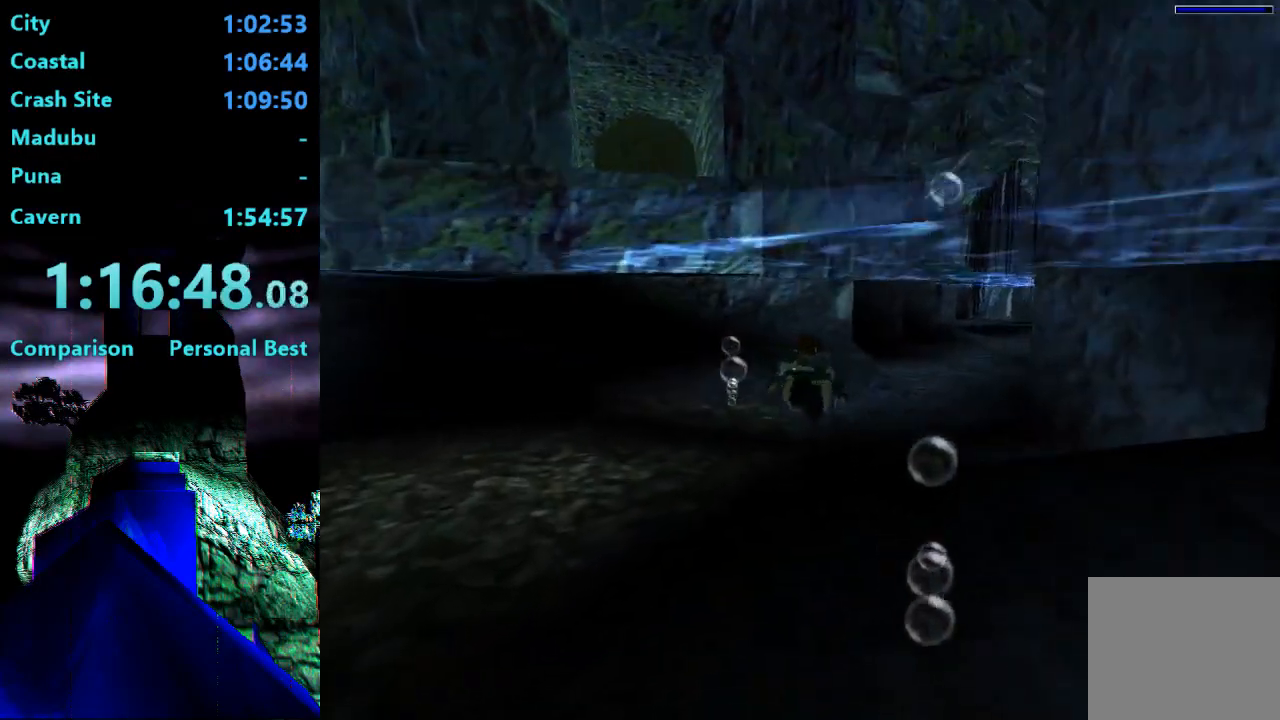
{"buttons": ["SQUARE", "DPAD_RIGHT"], "right_stick": "center", "events": [[267, "DPAD_RIGHT", "up"], [400, "DPAD_RIGHT", "down"]]}
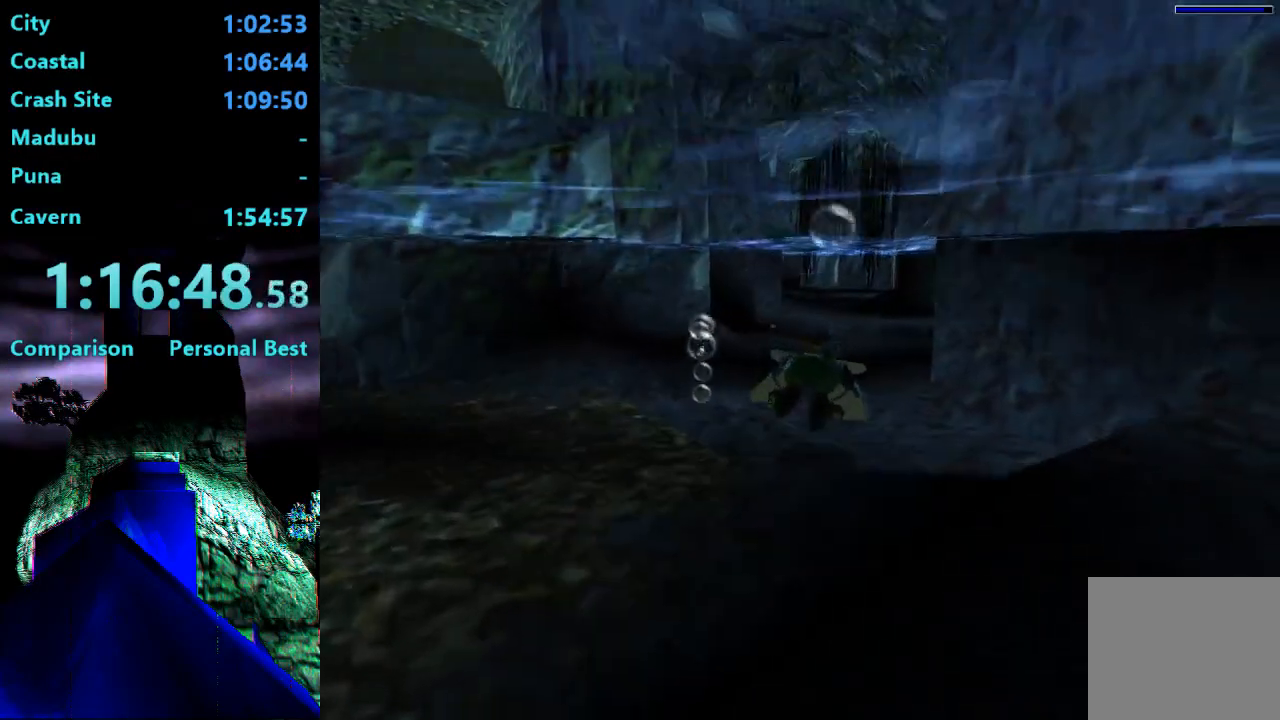
{"buttons": ["SQUARE"], "right_stick": "center", "events": [[100, "DPAD_RIGHT", "up"]]}
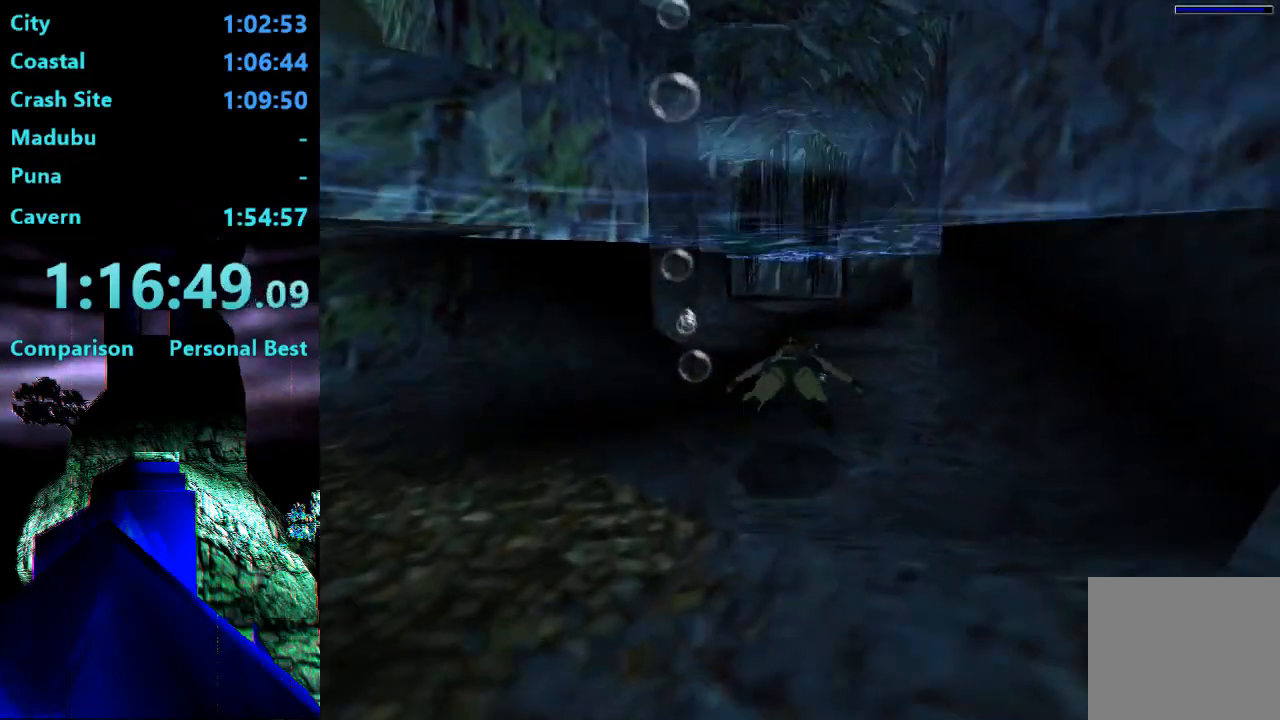
{"buttons": ["SQUARE"], "right_stick": "center", "events": [[67, "DPAD_RIGHT", "down"], [267, "DPAD_RIGHT", "up"]]}
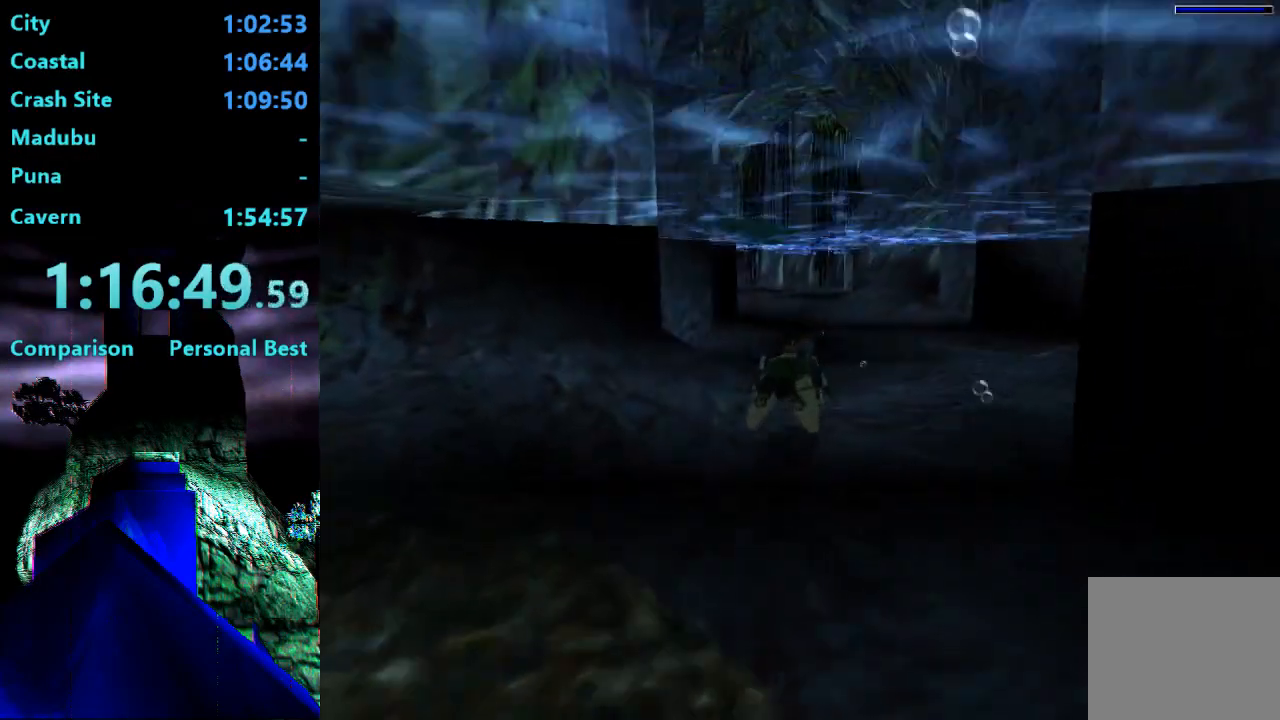
{"buttons": ["SQUARE", "DPAD_RIGHT"], "right_stick": "center", "events": [[433, "DPAD_RIGHT", "down"]]}
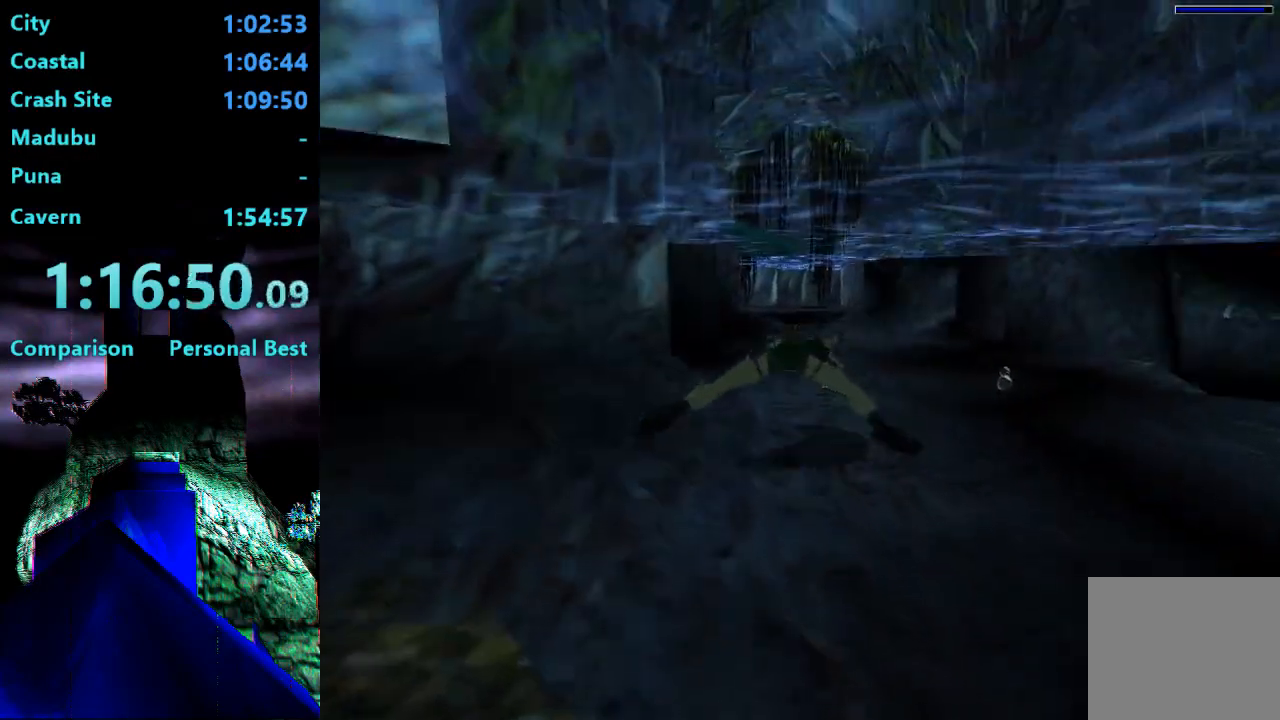
{"buttons": ["SQUARE"], "right_stick": "center", "events": [[100, "DPAD_RIGHT", "up"]]}
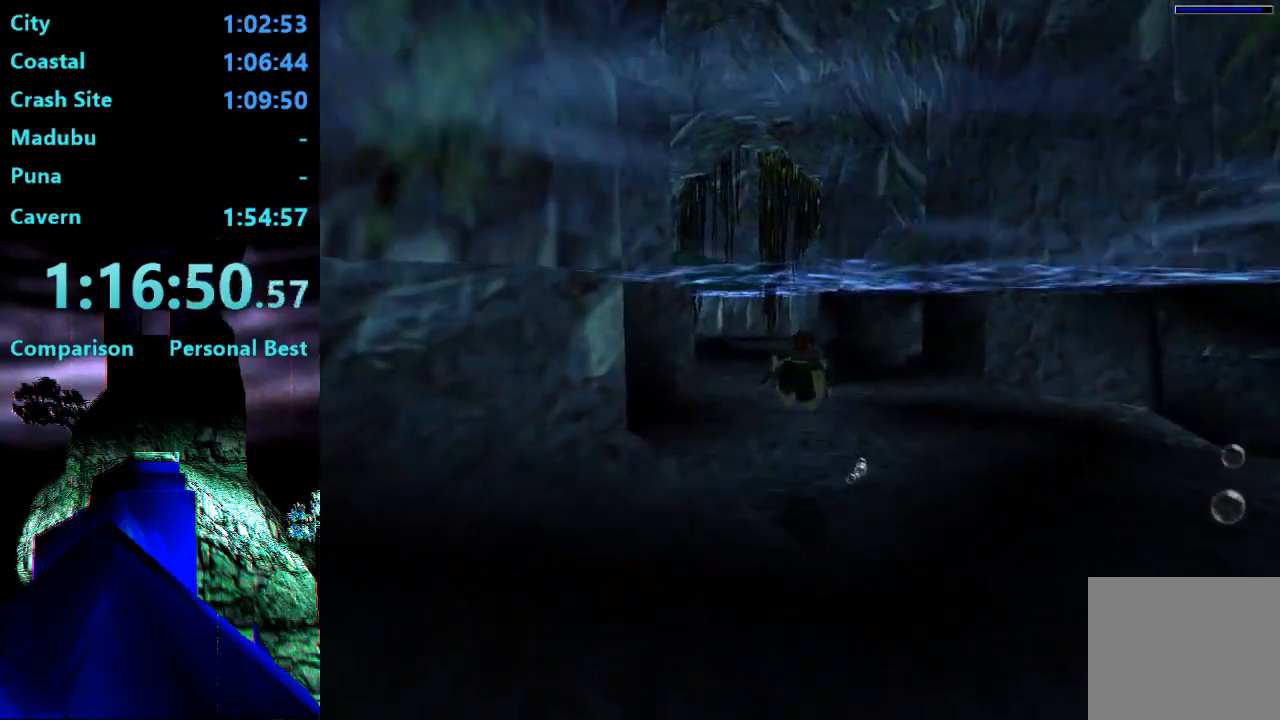
{"buttons": ["SQUARE"], "right_stick": "center", "events": []}
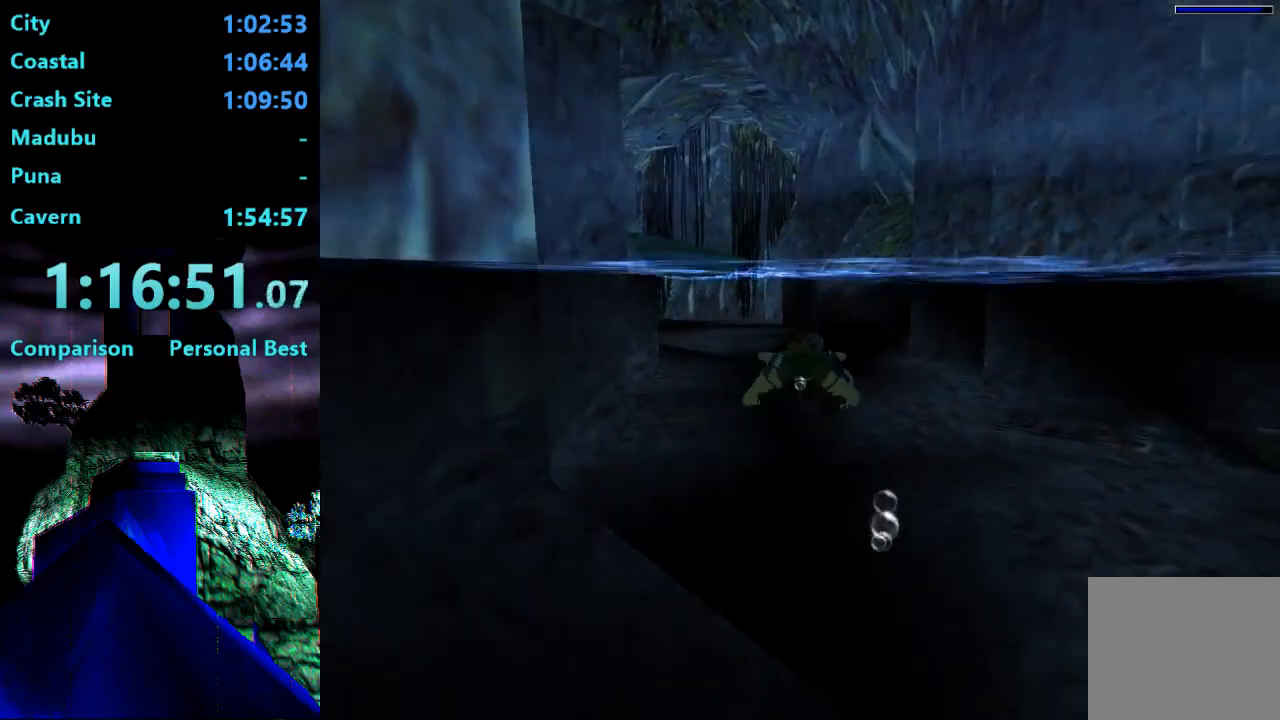
{"buttons": ["SQUARE"], "right_stick": "center", "events": [[267, "DPAD_LEFT", "down"], [400, "DPAD_LEFT", "up"]]}
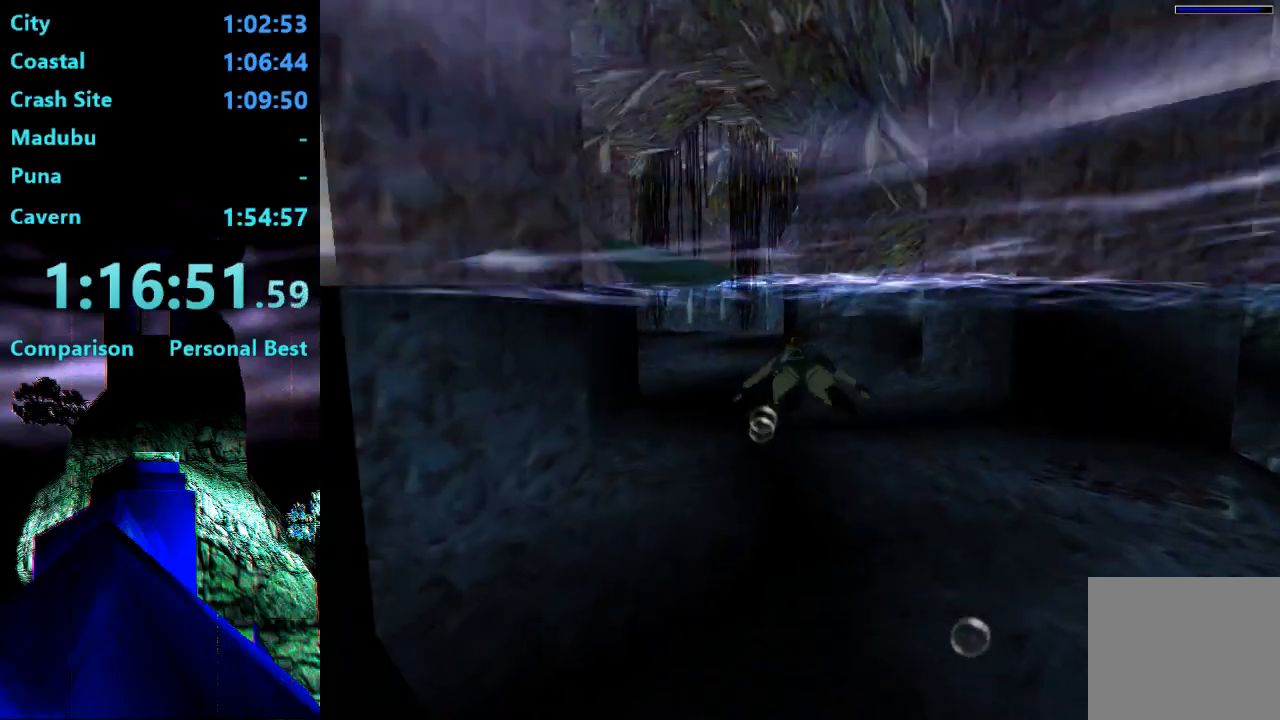
{"buttons": ["SQUARE"], "right_stick": "center", "events": [[267, "DPAD_LEFT", "down"], [383, "DPAD_LEFT", "up"]]}
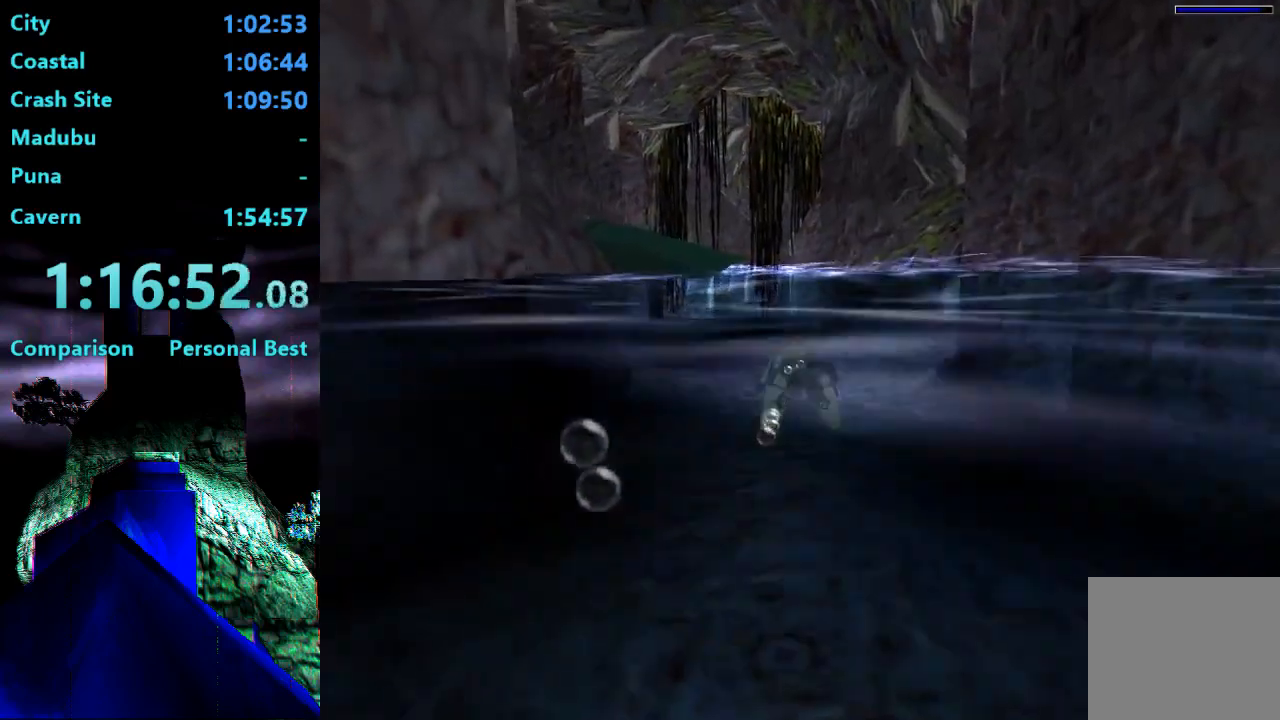
{"buttons": ["SQUARE"], "right_stick": "center", "events": []}
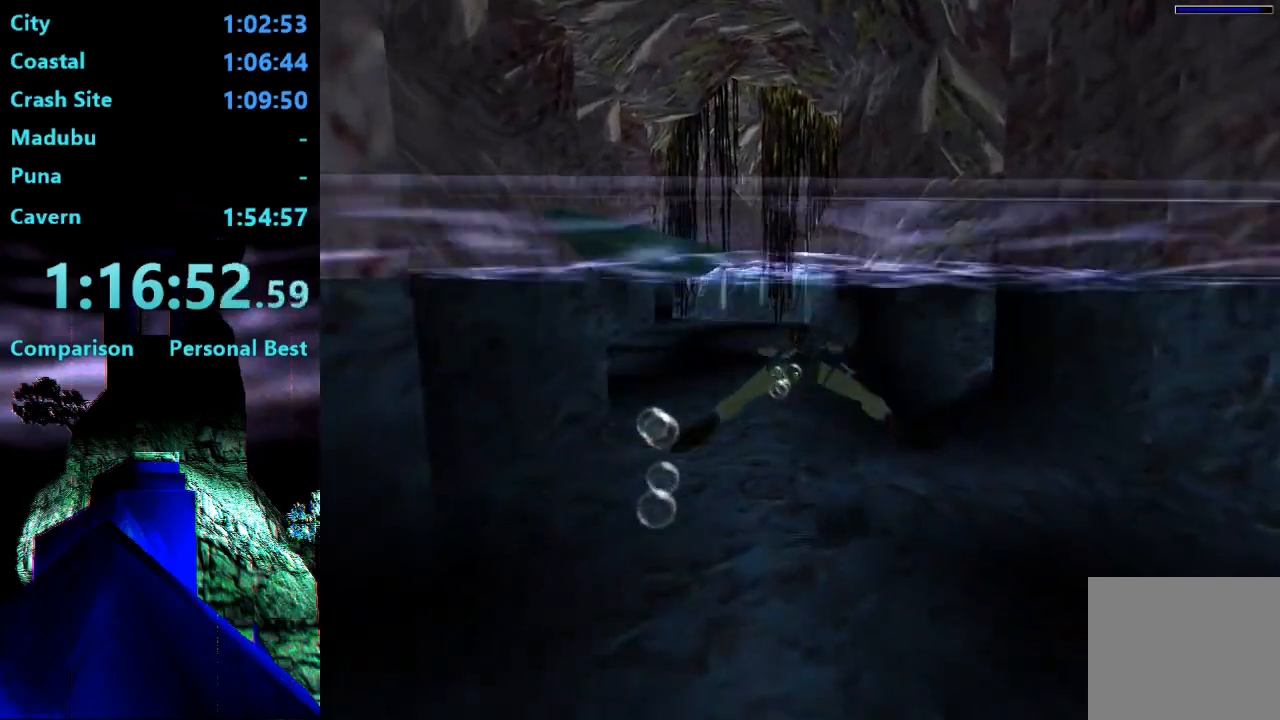
{"buttons": ["SQUARE", "DPAD_LEFT"], "right_stick": "center", "events": [[200, "DPAD_LEFT", "down"]]}
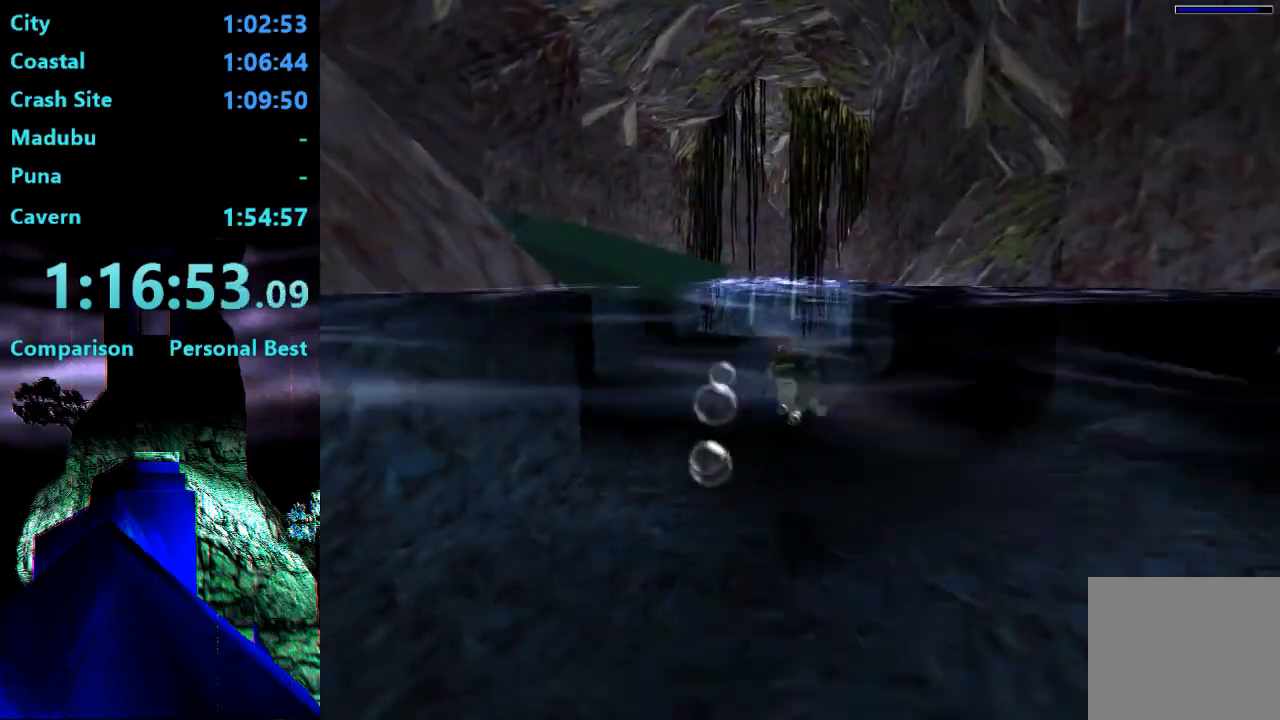
{"buttons": ["SQUARE"], "right_stick": "center"}
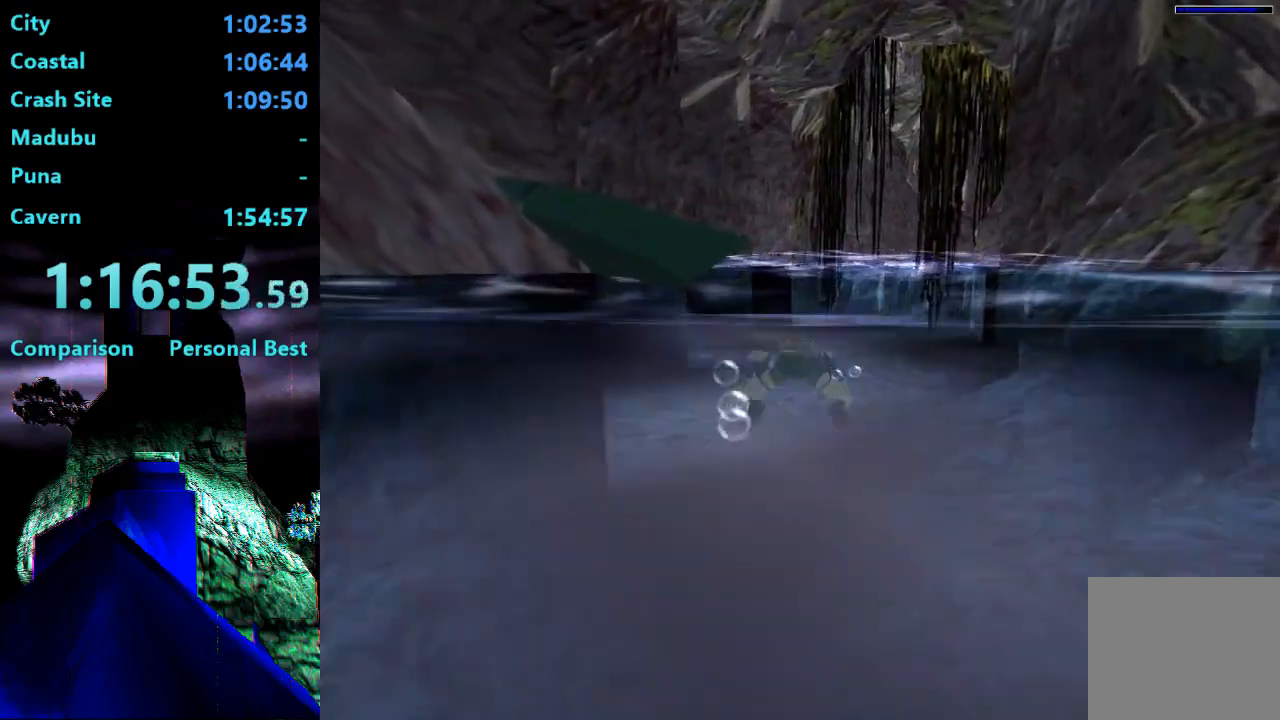
{"buttons": ["SQUARE", "DPAD_DOWN", "DPAD_LEFT"], "right_stick": "center", "events": [[67, "DPAD_DOWN", "down"], [133, "DPAD_LEFT", "down"]]}
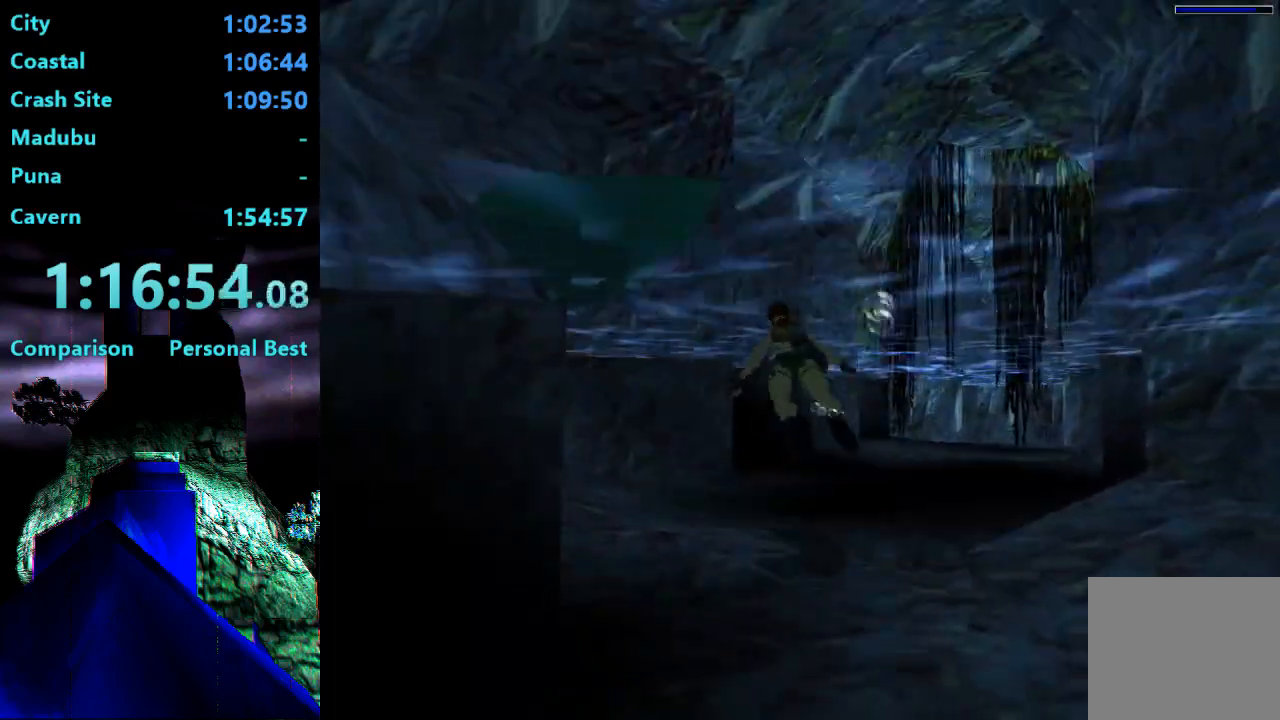
{"buttons": ["DPAD_UP", "DPAD_LEFT"], "right_stick": "center", "events": [[300, "DPAD_DOWN", "up"], [300, "SQUARE", "up"], [500, "DPAD_UP", "down"]]}
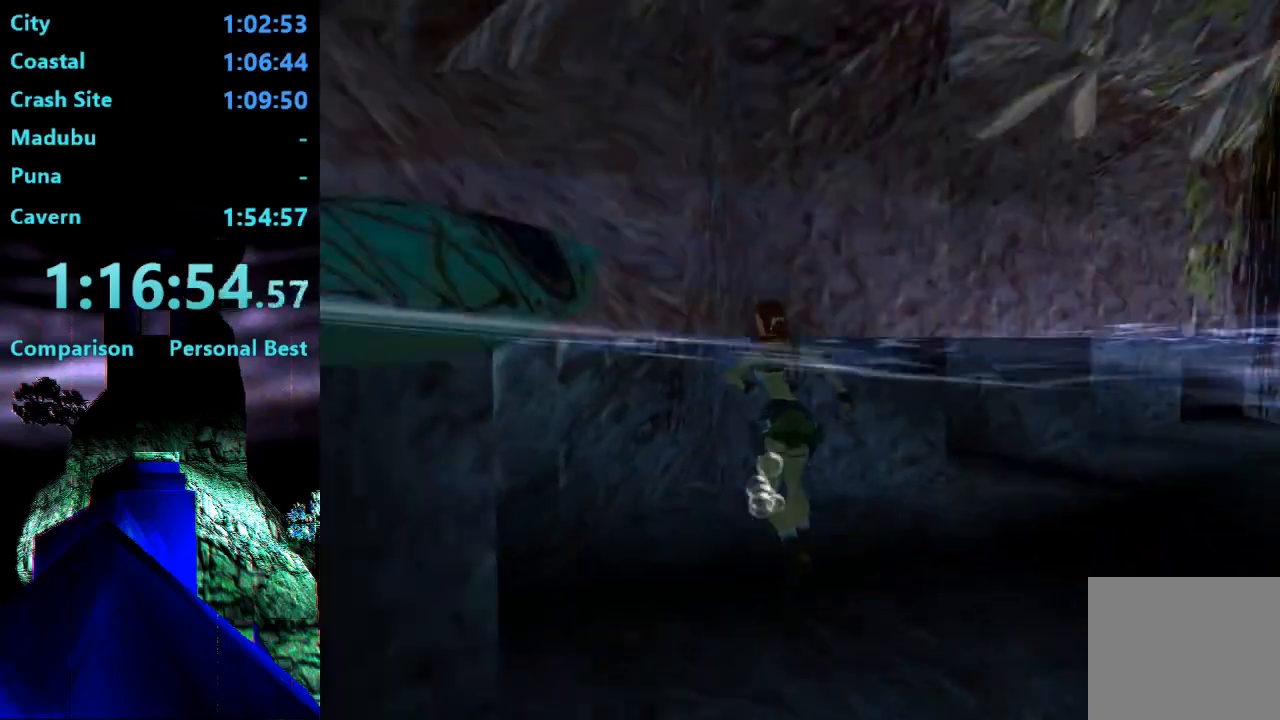
{"buttons": ["DPAD_LEFT"], "right_stick": "center", "events": [[400, "DPAD_UP", "up"]]}